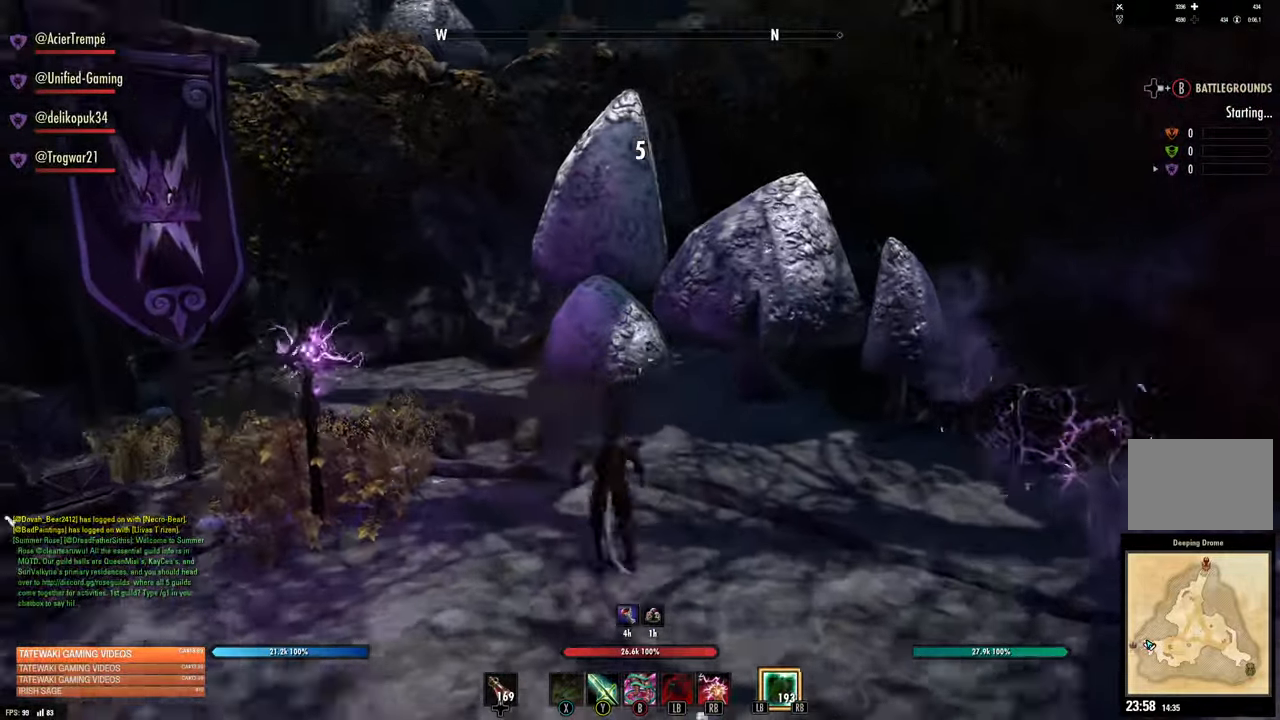
Gameplay with a controller (Xbox layout); each line is a JSON object with the inputs held at the frame after it. "events" lists button and stick changes between this image and that frame as [ms after this image, input, new state], when the widget could be followed in between.
{"buttons": [], "left_stick": "center", "right_stick": "center", "events": [[83, "A", "up"], [216, "L2", "down"], [216, "left_stick", "up"], [383, "L2", "up"], [383, "left_stick", "center"]]}
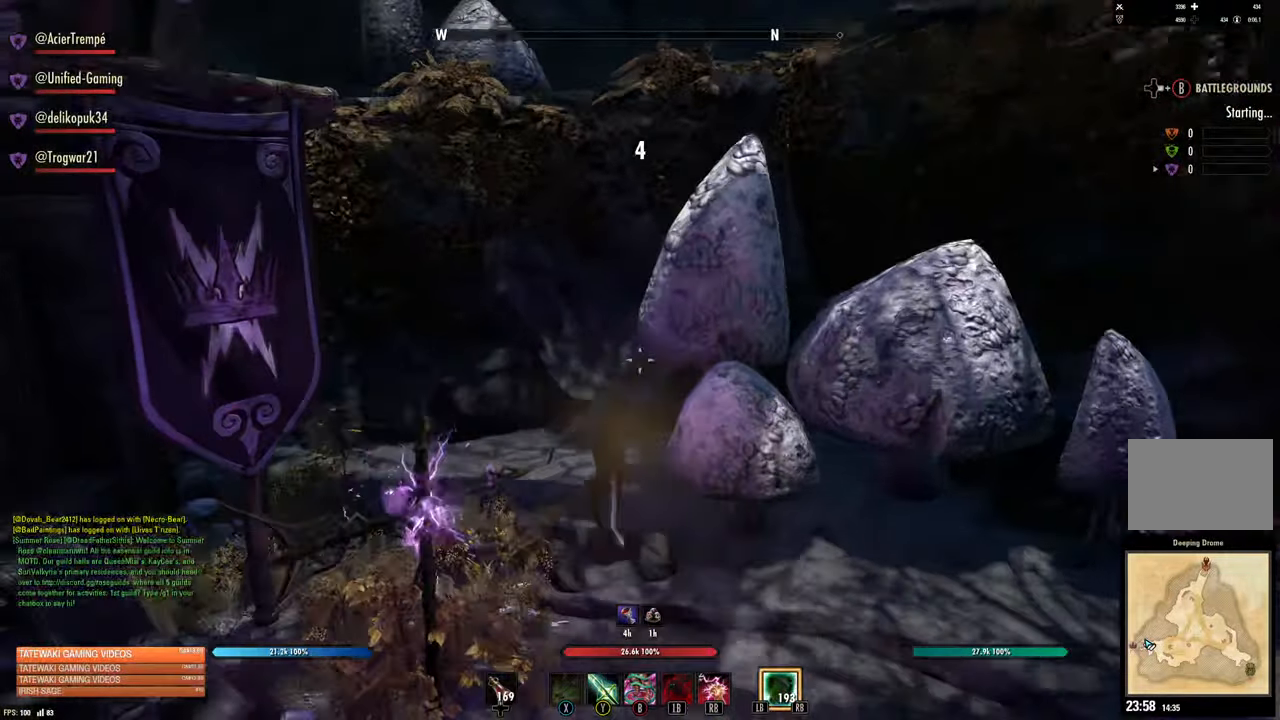
{"buttons": [], "left_stick": "right", "right_stick": "right", "events": [[116, "left_stick", "right"], [116, "right_stick", "right"]]}
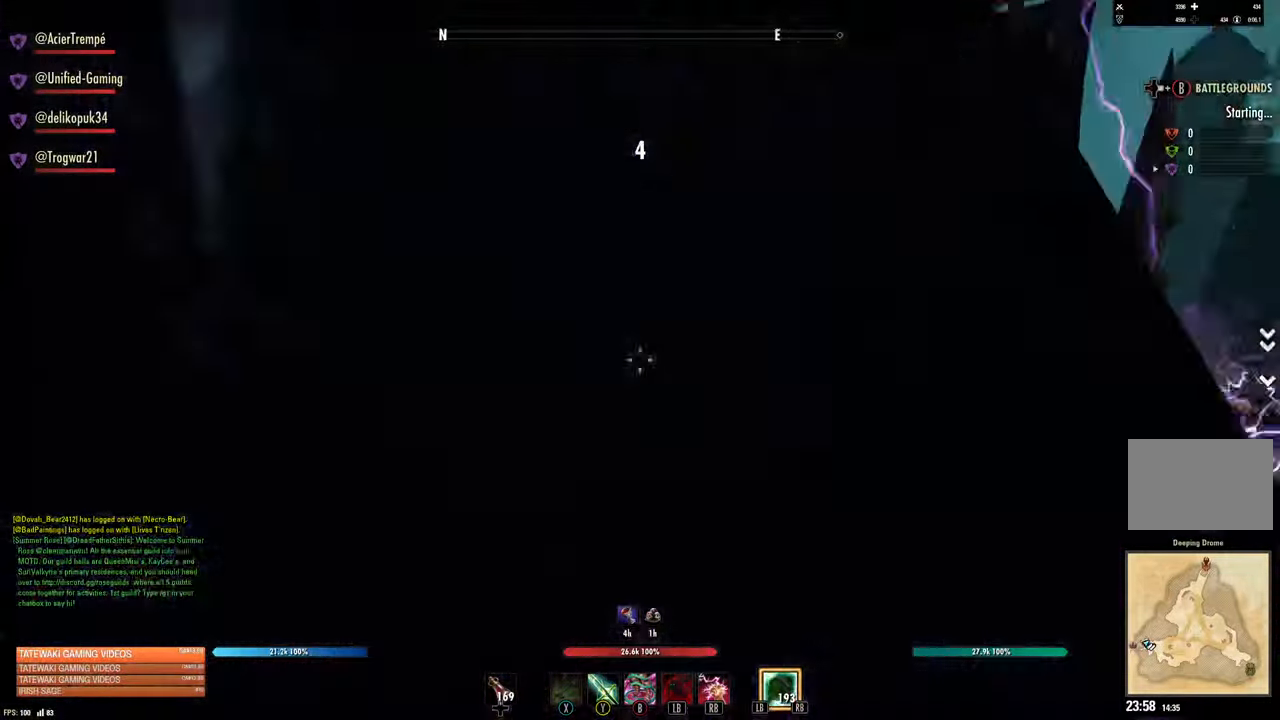
{"buttons": ["L2"], "left_stick": "up-right", "right_stick": "center", "events": [[16, "A", "down"], [16, "right_stick", "center"], [100, "left_stick", "up-right"], [133, "A", "up"], [400, "L2", "down"]]}
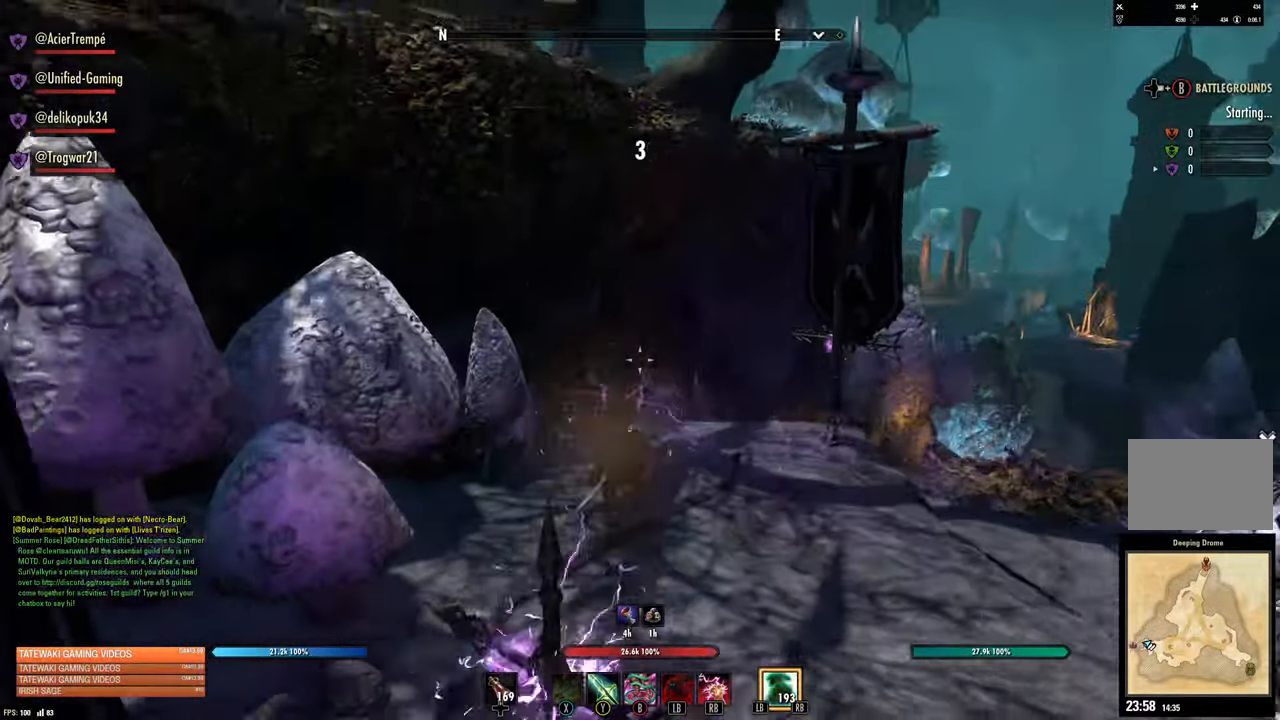
{"buttons": [], "left_stick": "up-right", "right_stick": "center", "events": [[100, "L2", "up"], [117, "right_stick", "right"], [383, "right_stick", "center"]]}
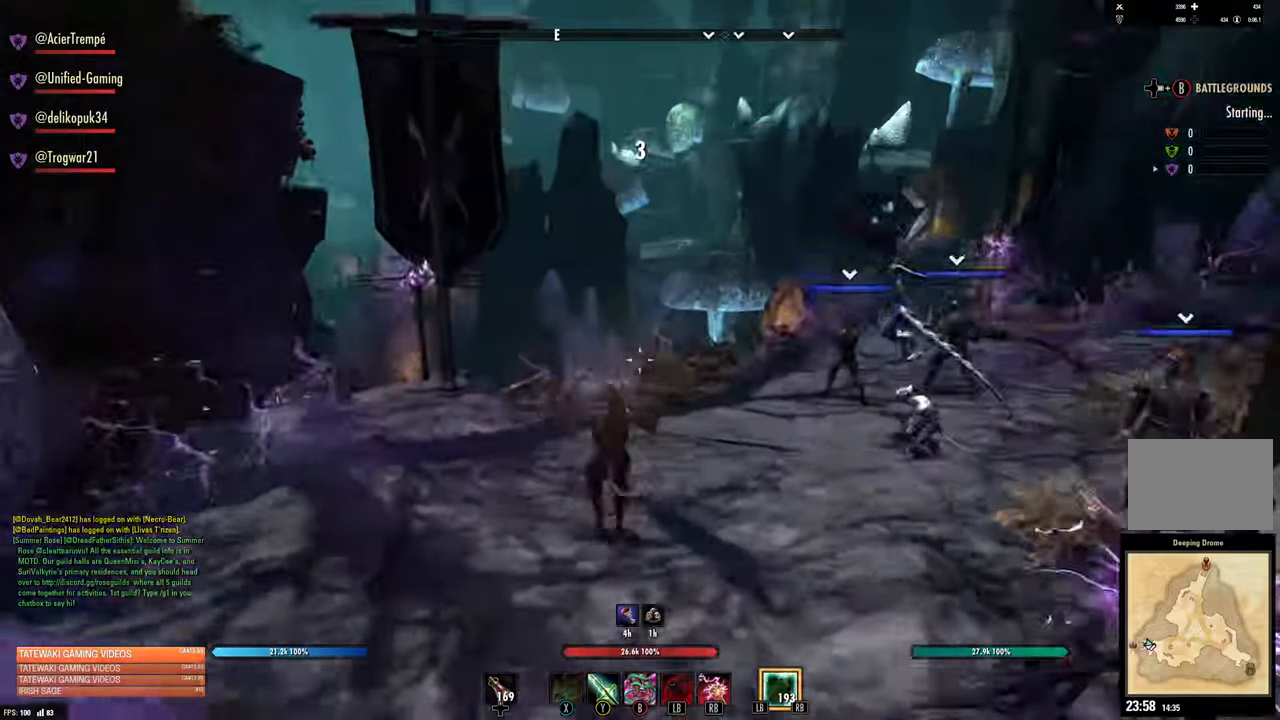
{"buttons": [], "left_stick": "up-right", "right_stick": "center", "events": [[17, "A", "down"], [133, "A", "up"], [233, "R1", "down"], [383, "R1", "up"]]}
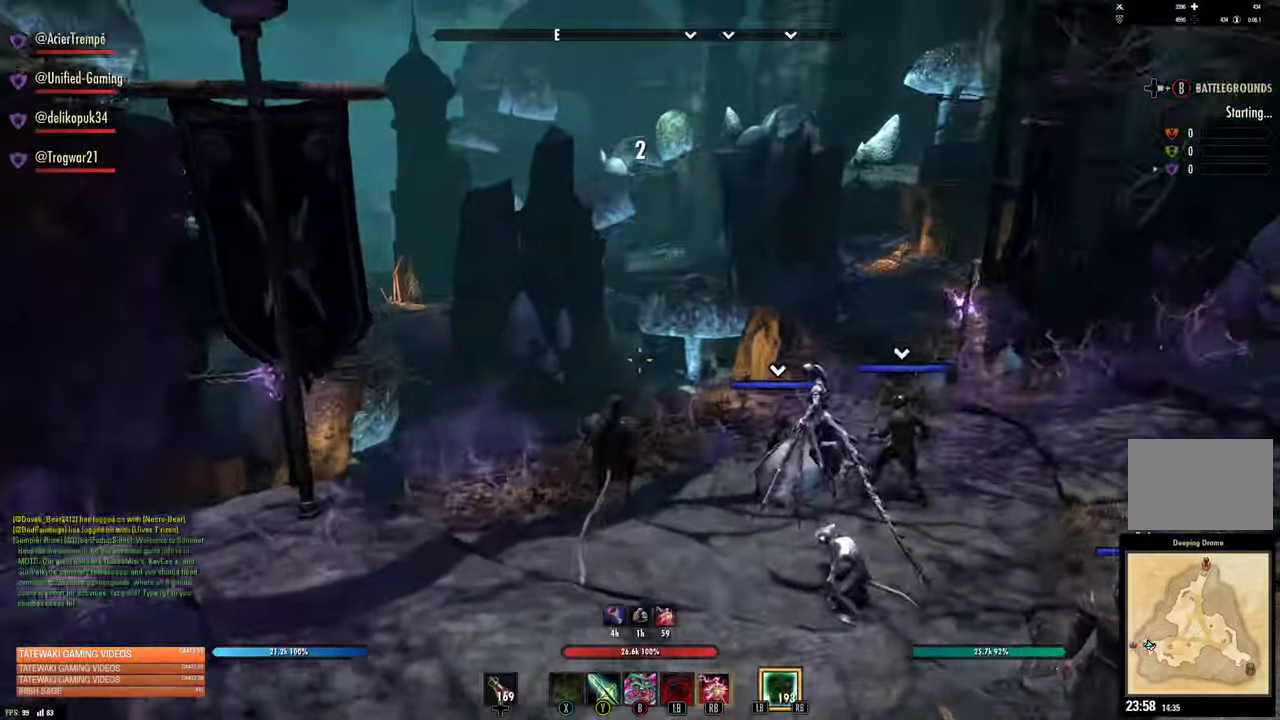
{"buttons": [], "left_stick": "up-right", "right_stick": "center", "events": []}
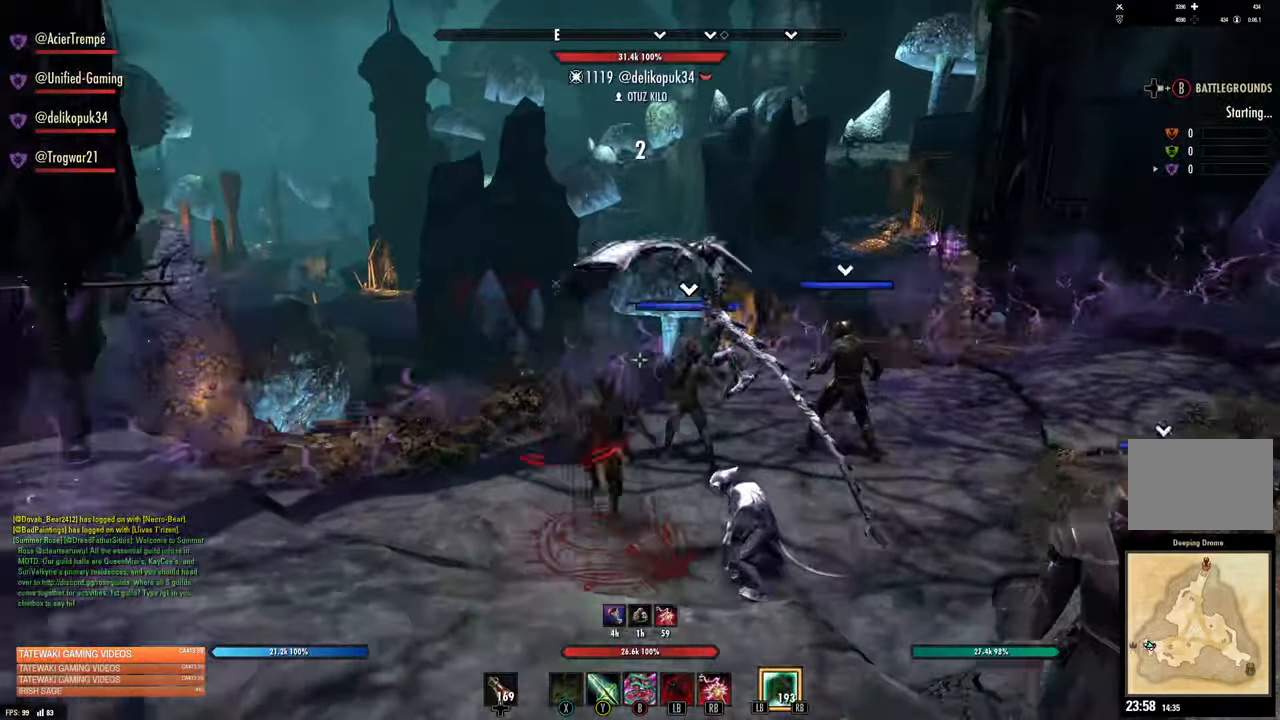
{"buttons": [], "left_stick": "up-right", "right_stick": "center", "events": [[50, "A", "down"], [150, "A", "up"], [183, "L2", "down"], [383, "L2", "up"]]}
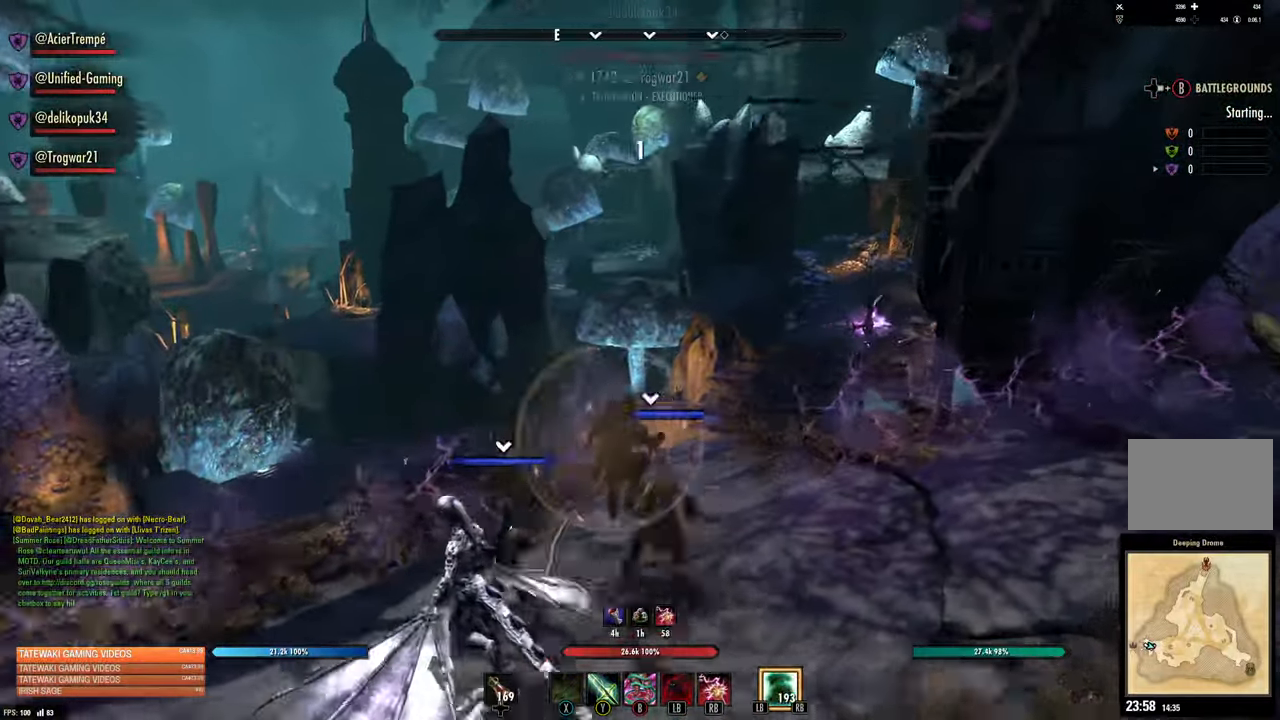
{"buttons": [], "left_stick": "up-right", "right_stick": "center", "events": [[117, "right_stick", "left"], [300, "right_stick", "center"]]}
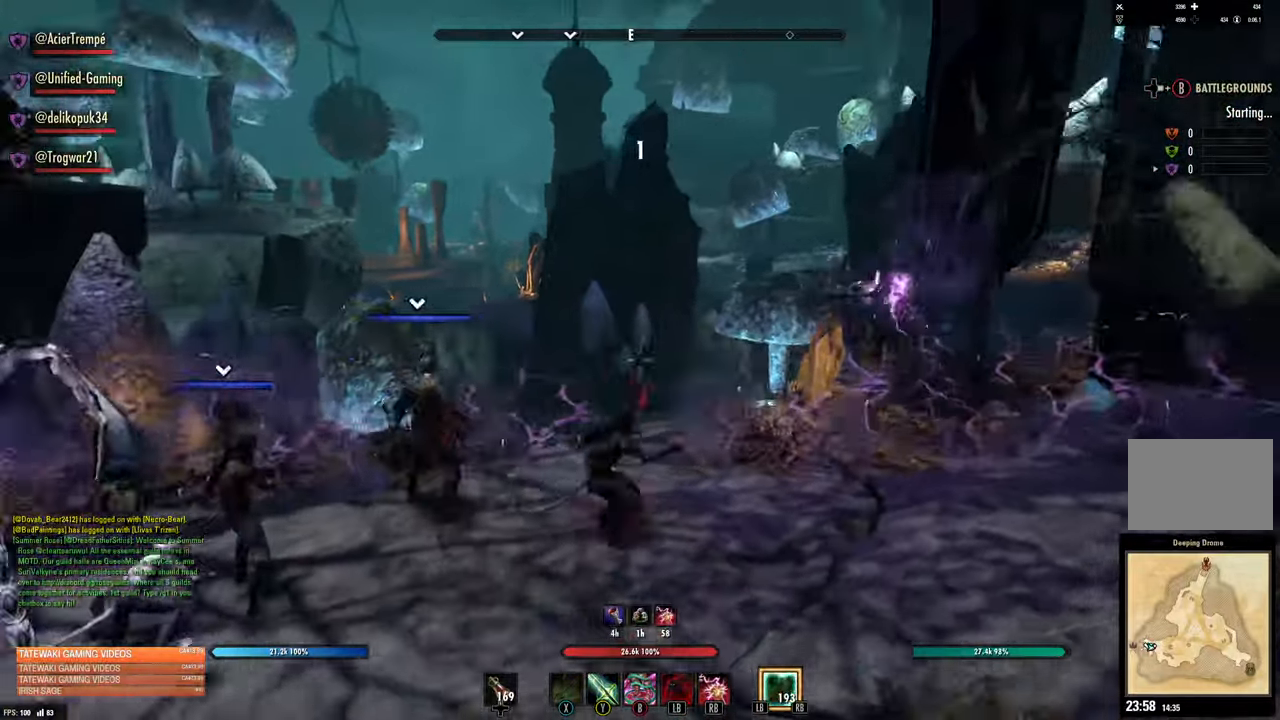
{"buttons": [], "left_stick": "center", "right_stick": "center", "events": [[17, "A", "down"], [133, "left_stick", "right"], [150, "A", "up"], [267, "L2", "down"], [417, "L2", "up"], [417, "left_stick", "center"]]}
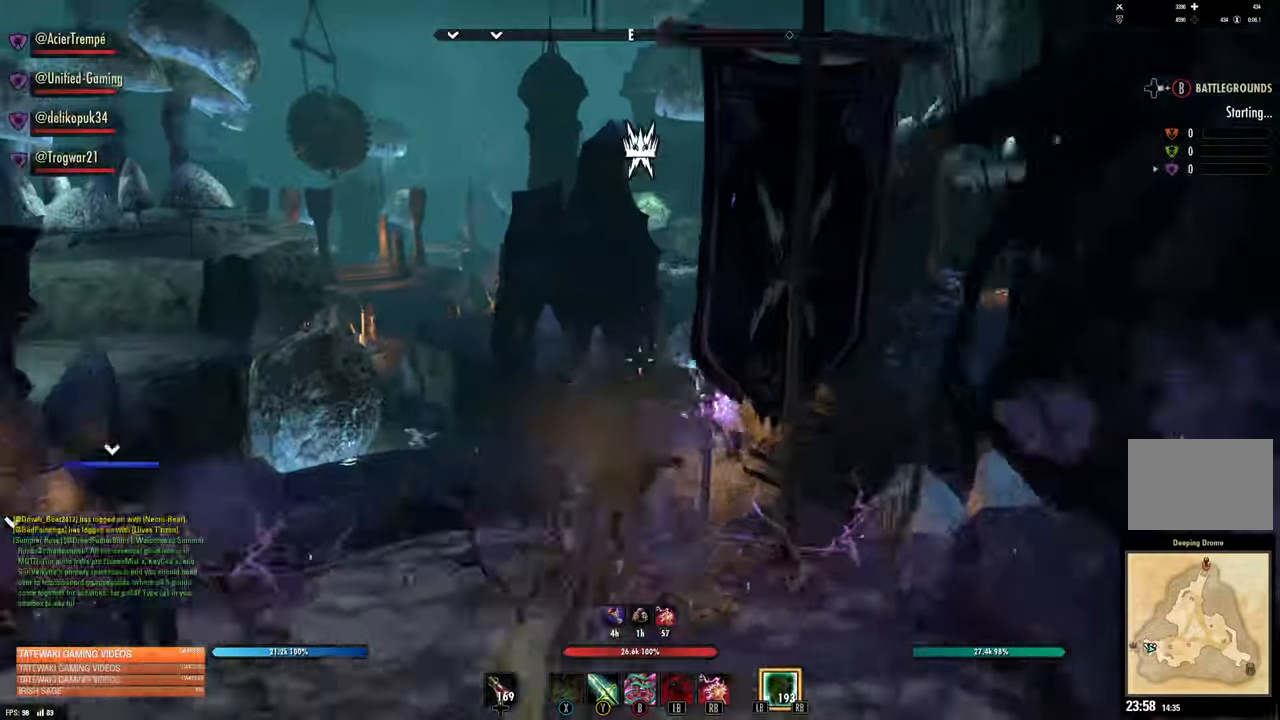
{"buttons": [], "left_stick": "down-left", "right_stick": "center", "events": [[233, "right_stick", "up-left"], [350, "left_stick", "down-left"], [450, "right_stick", "center"]]}
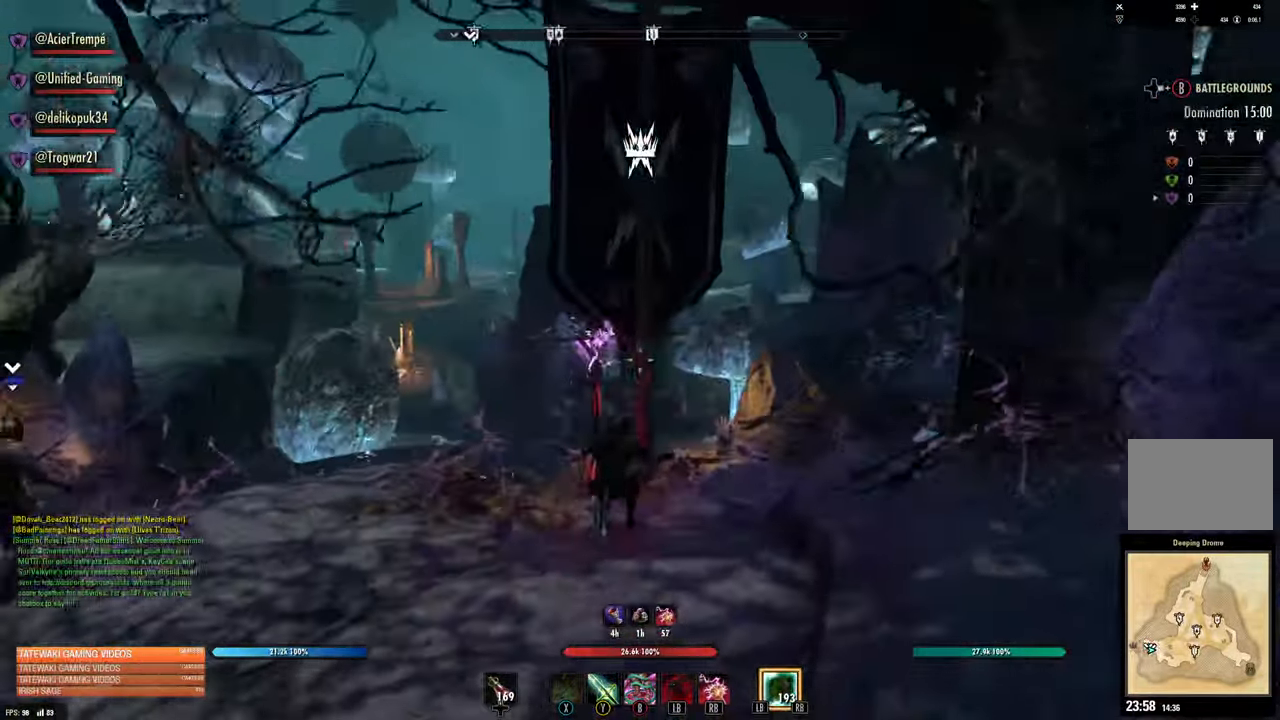
{"buttons": [], "left_stick": "down-left", "right_stick": "center", "events": []}
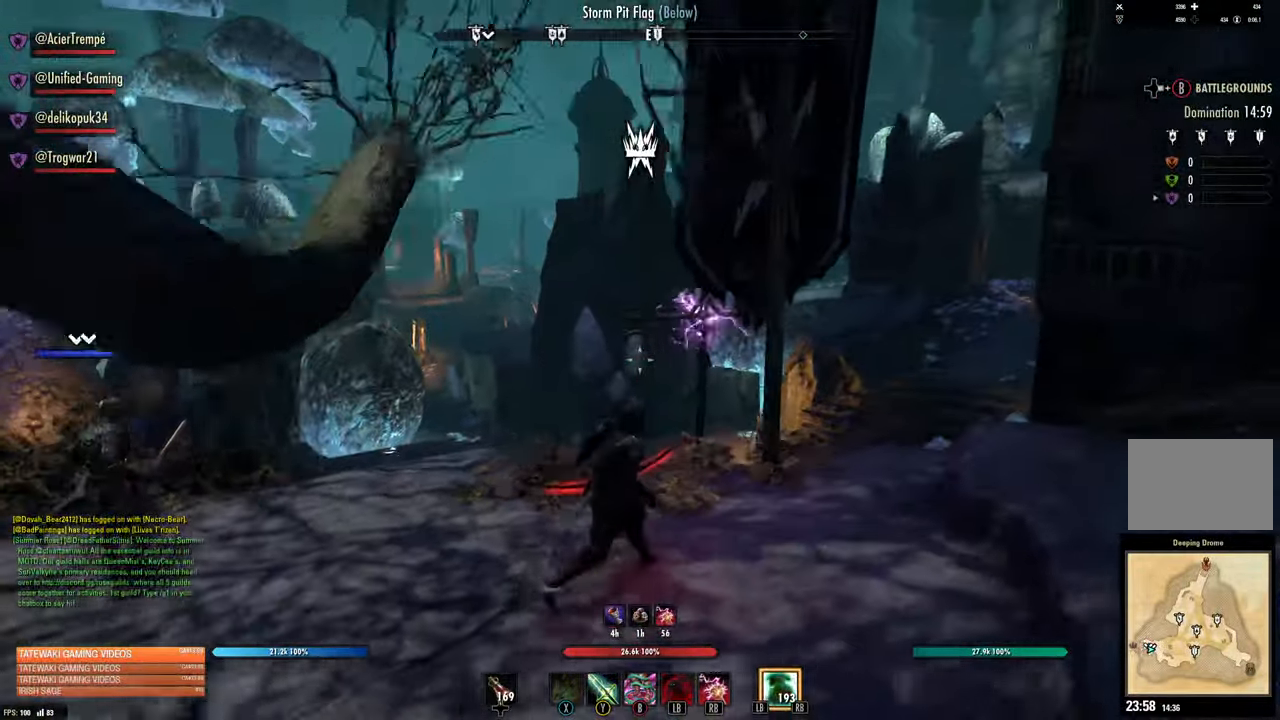
{"buttons": [], "left_stick": "down-left", "right_stick": "center", "events": []}
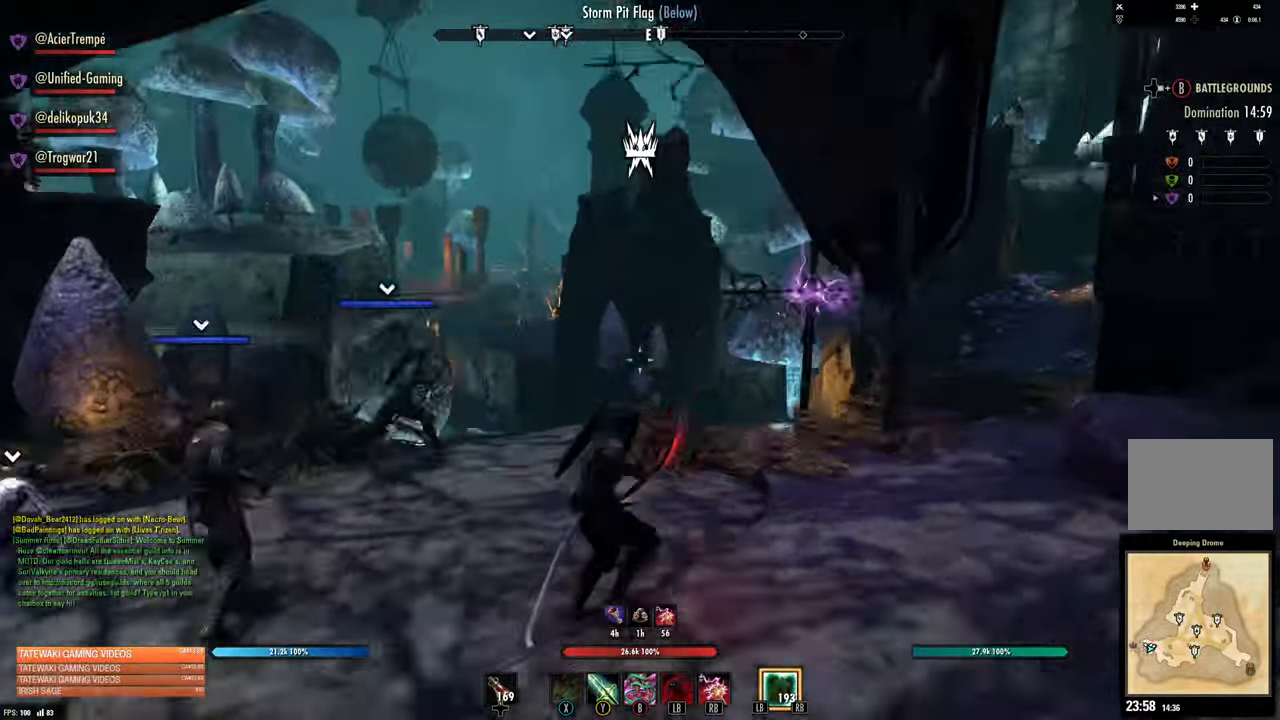
{"buttons": [], "left_stick": "up", "right_stick": "center", "events": [[133, "left_stick", "left"], [333, "left_stick", "up"]]}
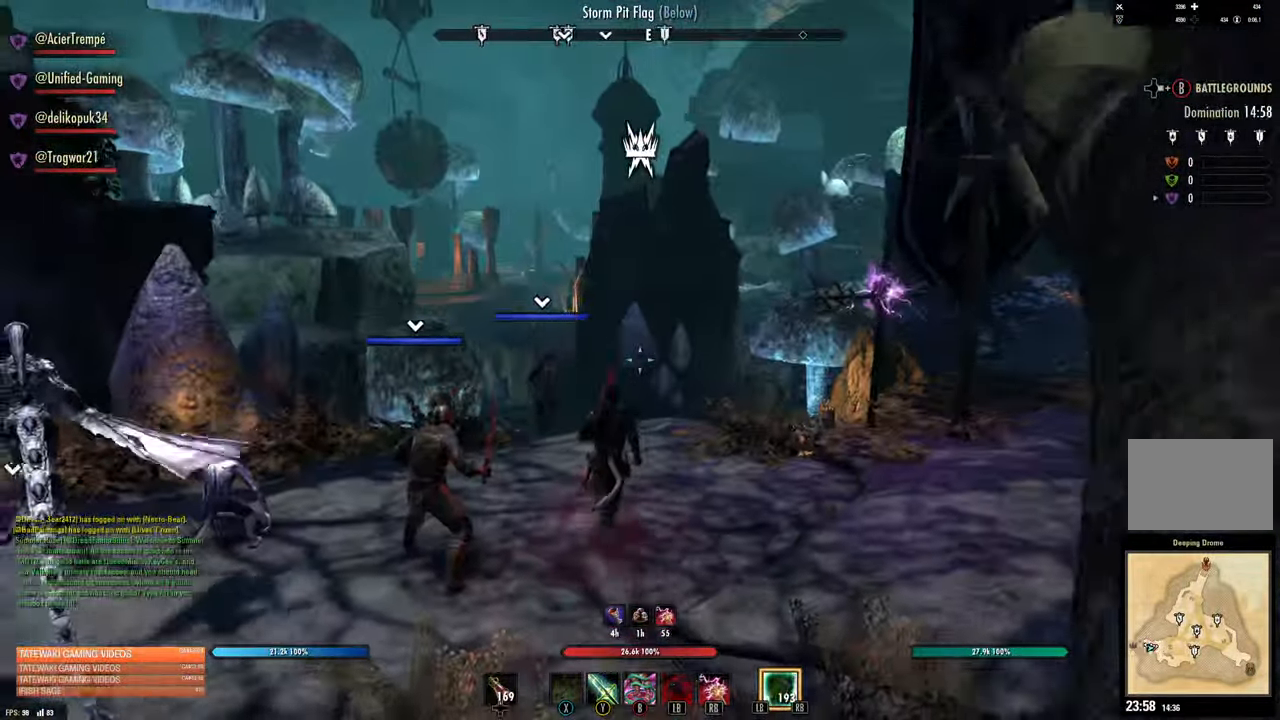
{"buttons": [], "left_stick": "up", "right_stick": "center", "events": [[50, "L3", "down"], [167, "L3", "up"]]}
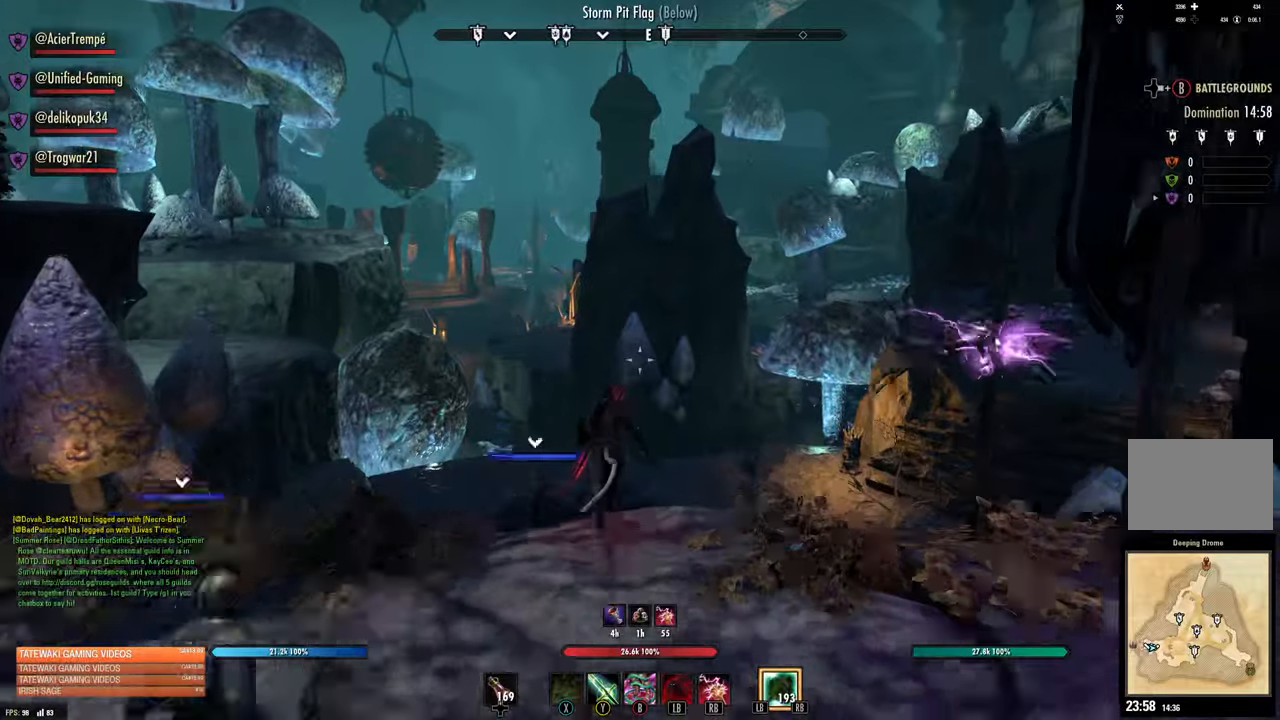
{"buttons": [], "left_stick": "up", "right_stick": "center", "events": [[50, "A", "down"], [200, "A", "up"]]}
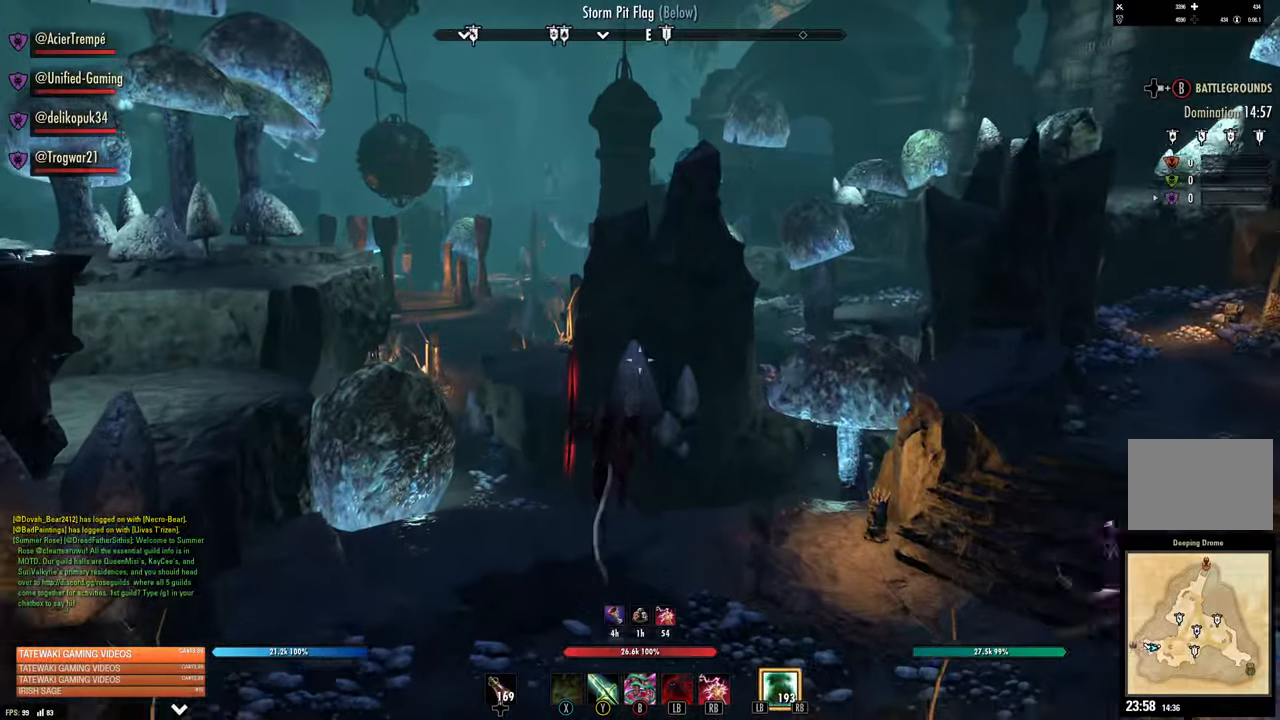
{"buttons": [], "left_stick": "center", "right_stick": "center", "events": [[50, "left_stick", "center"]]}
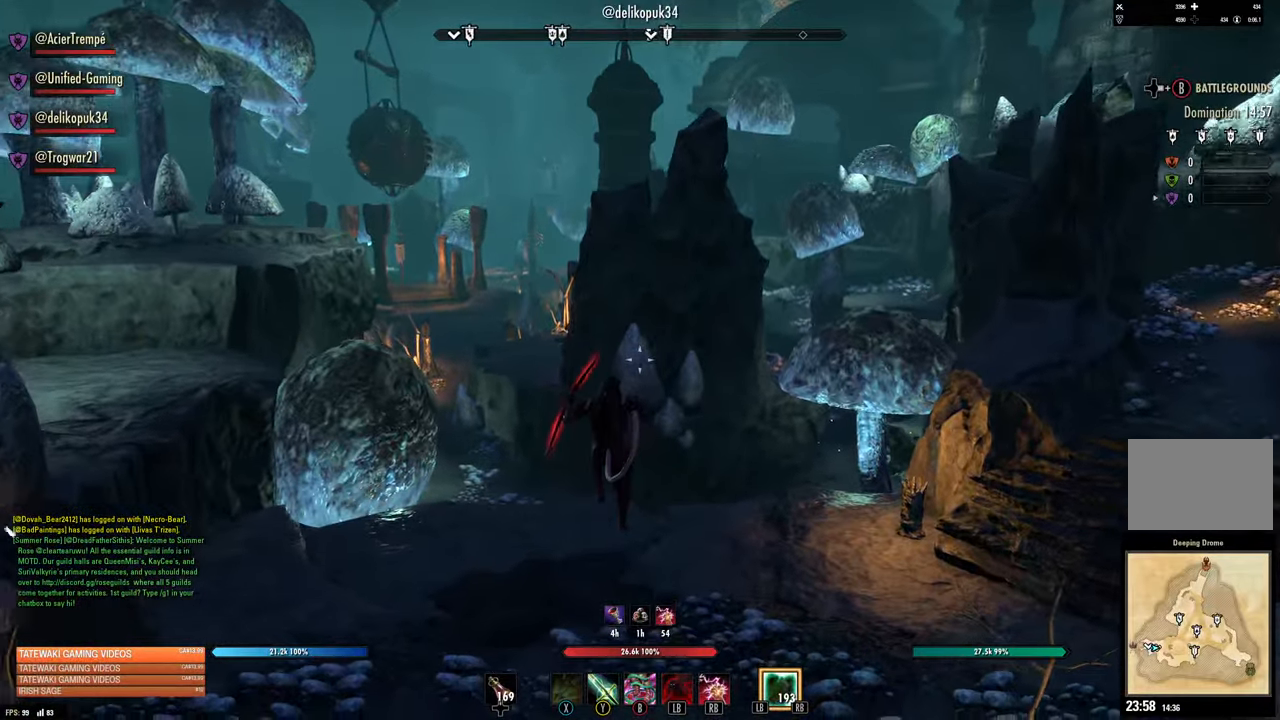
{"buttons": [], "left_stick": "up", "right_stick": "center", "events": [[467, "left_stick", "up"]]}
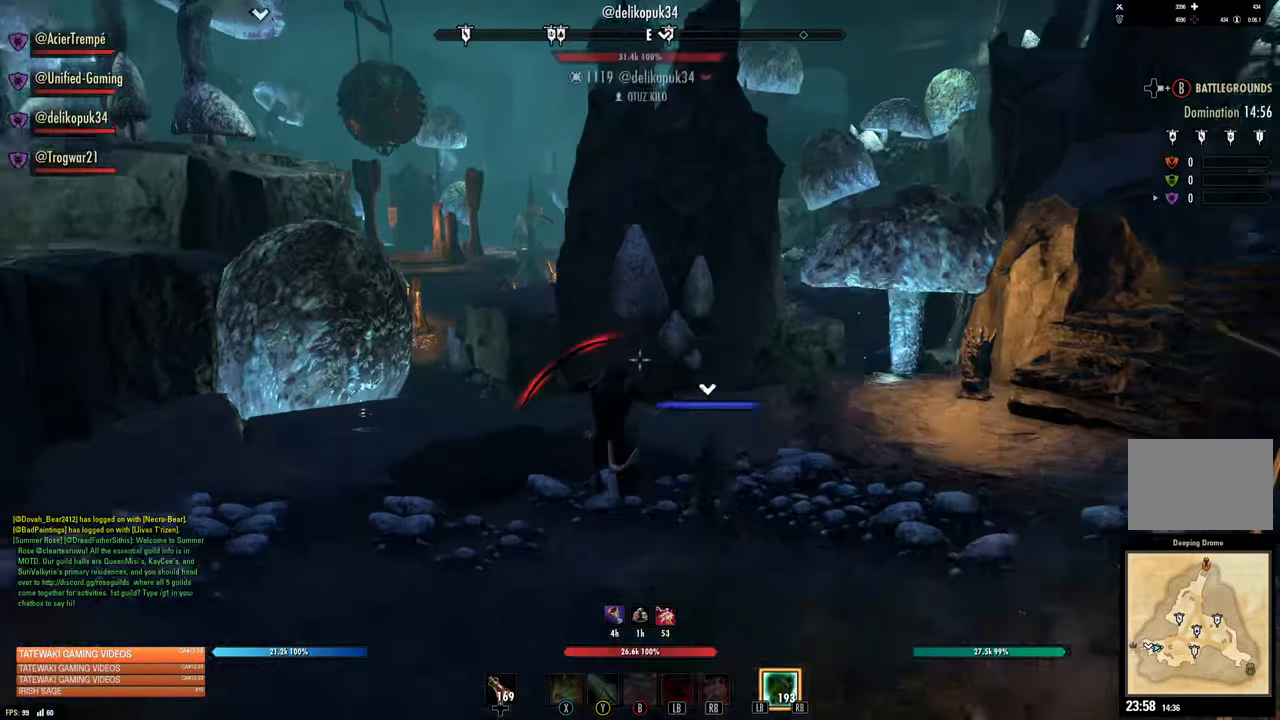
{"buttons": [], "left_stick": "up", "right_stick": "right", "events": [[500, "right_stick", "right"]]}
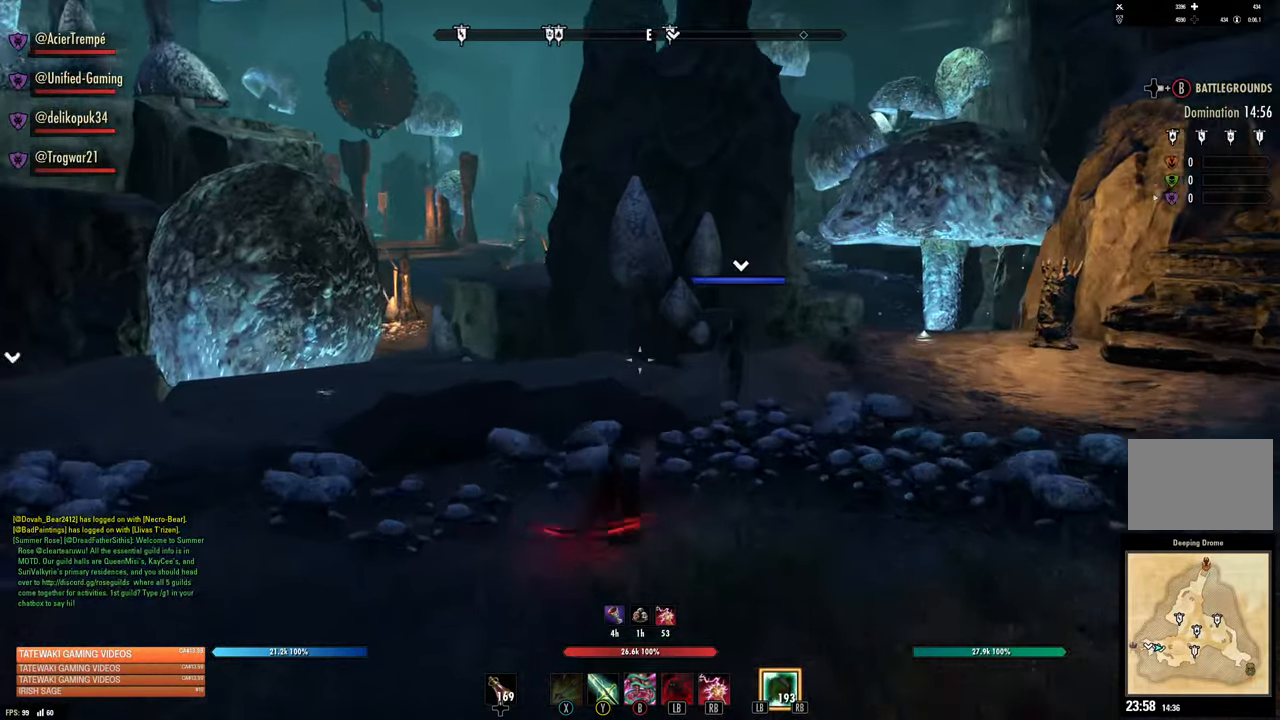
{"buttons": [], "left_stick": "up", "right_stick": "center"}
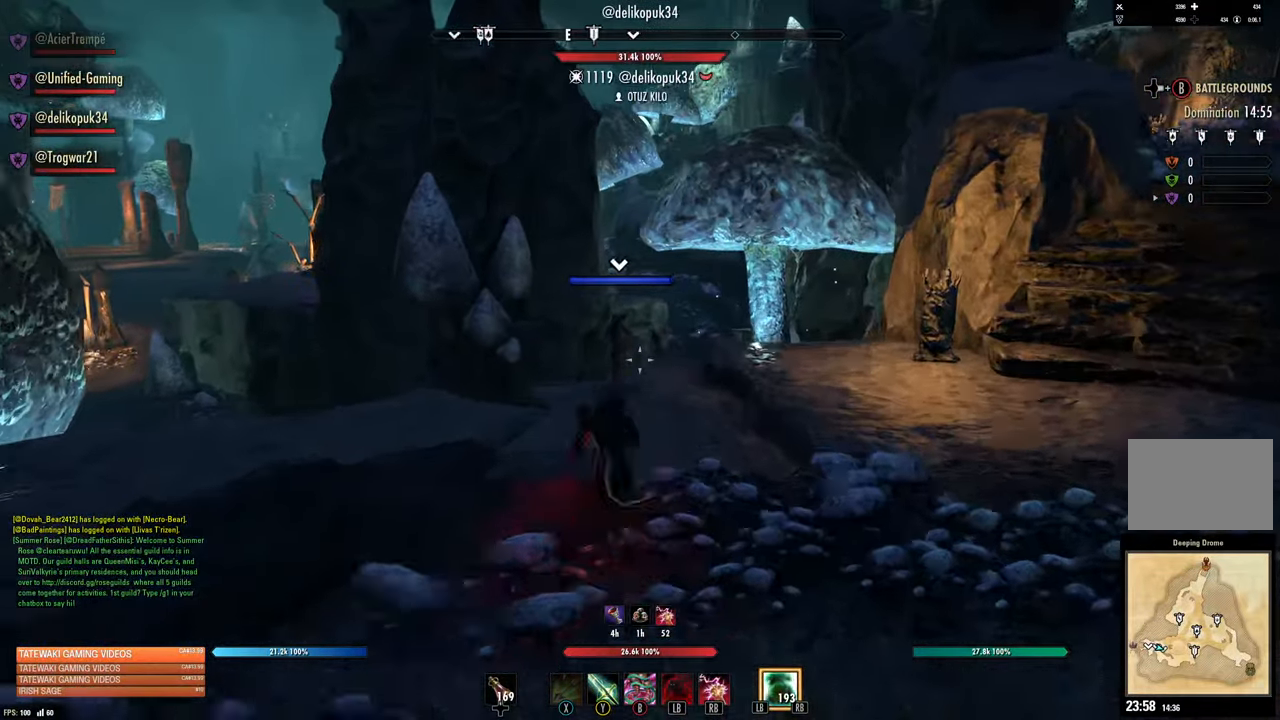
{"buttons": [], "left_stick": "up", "right_stick": "center", "events": []}
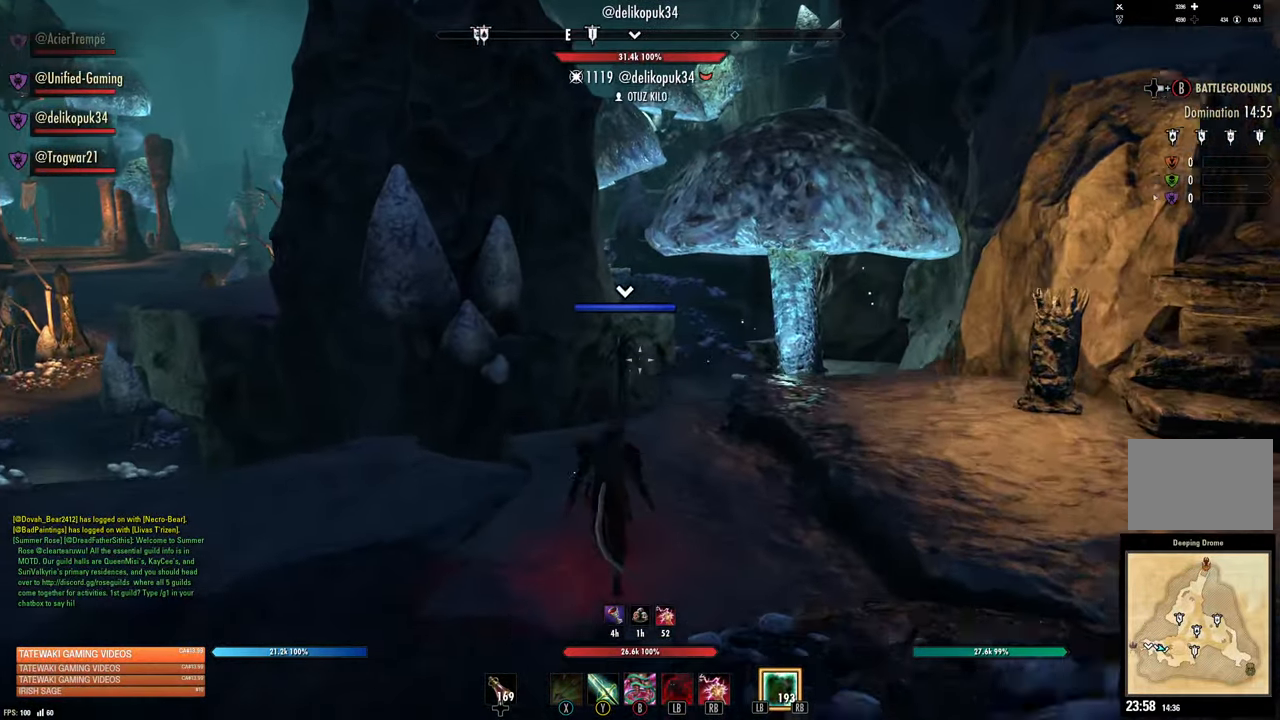
{"buttons": [], "left_stick": "up", "right_stick": "center", "events": []}
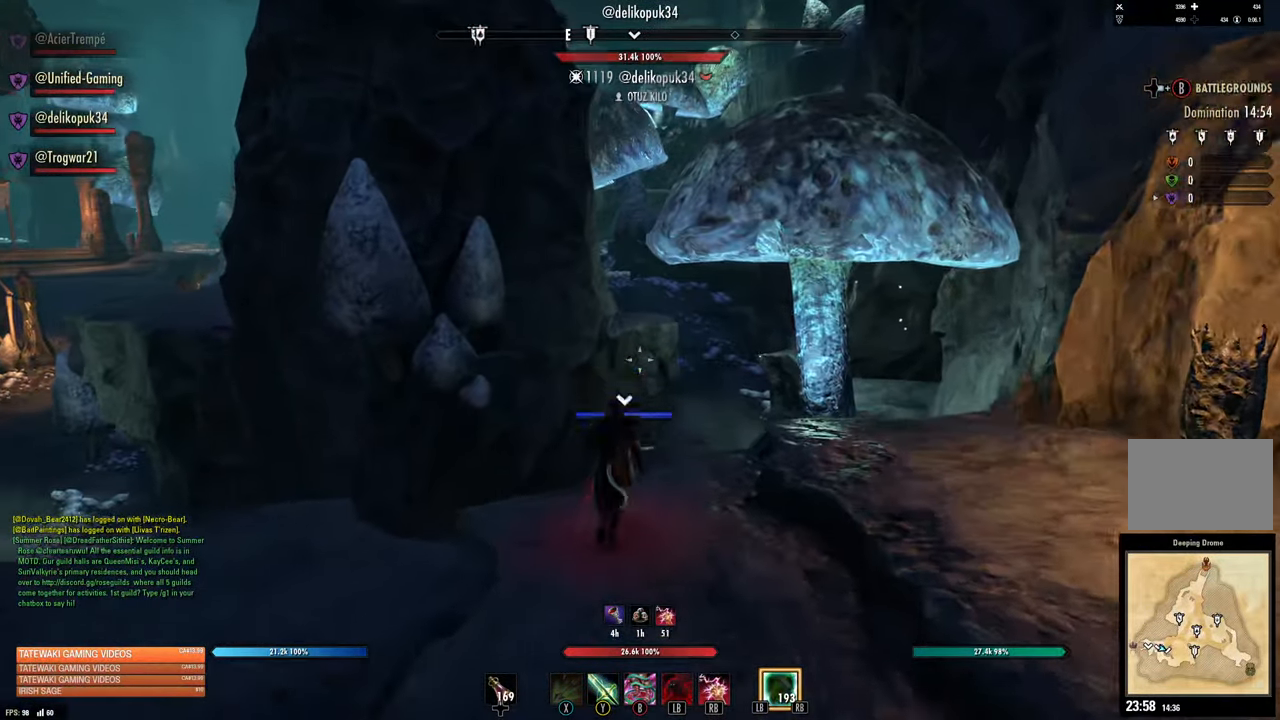
{"buttons": [], "left_stick": "up", "right_stick": "center", "events": [[67, "right_stick", "right"], [150, "right_stick", "center"]]}
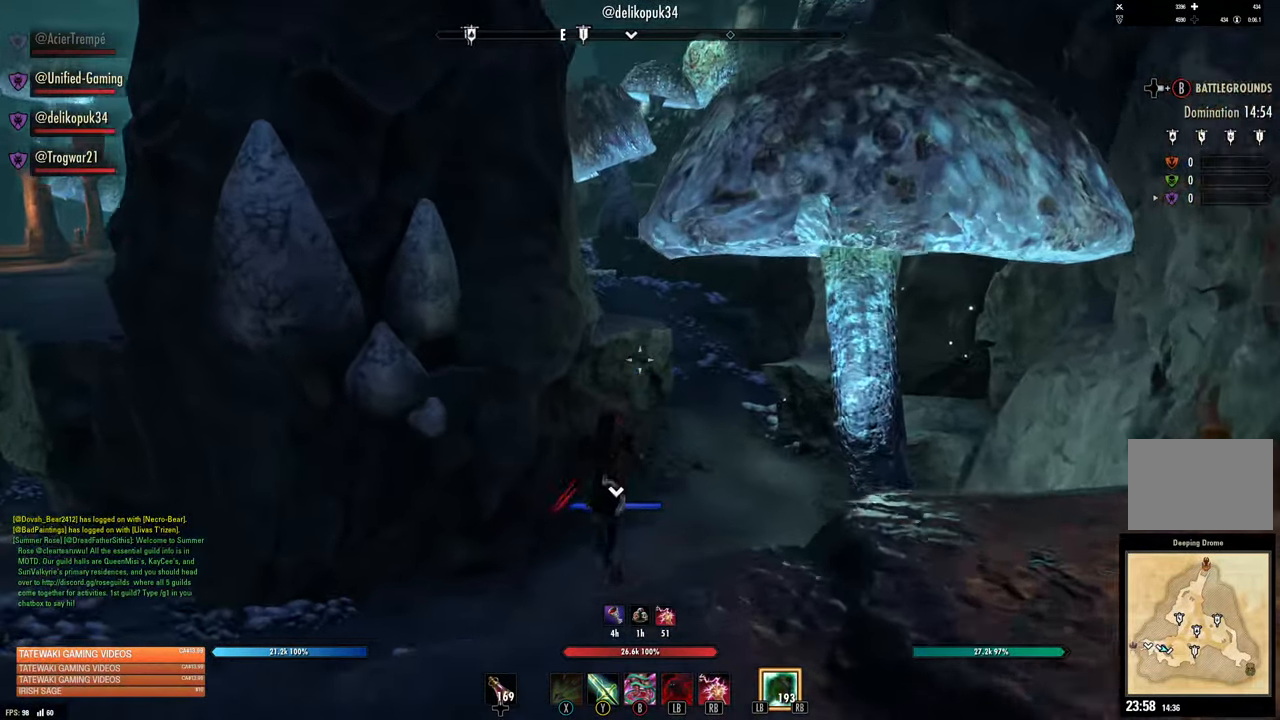
{"buttons": [], "left_stick": "up", "right_stick": "center", "events": []}
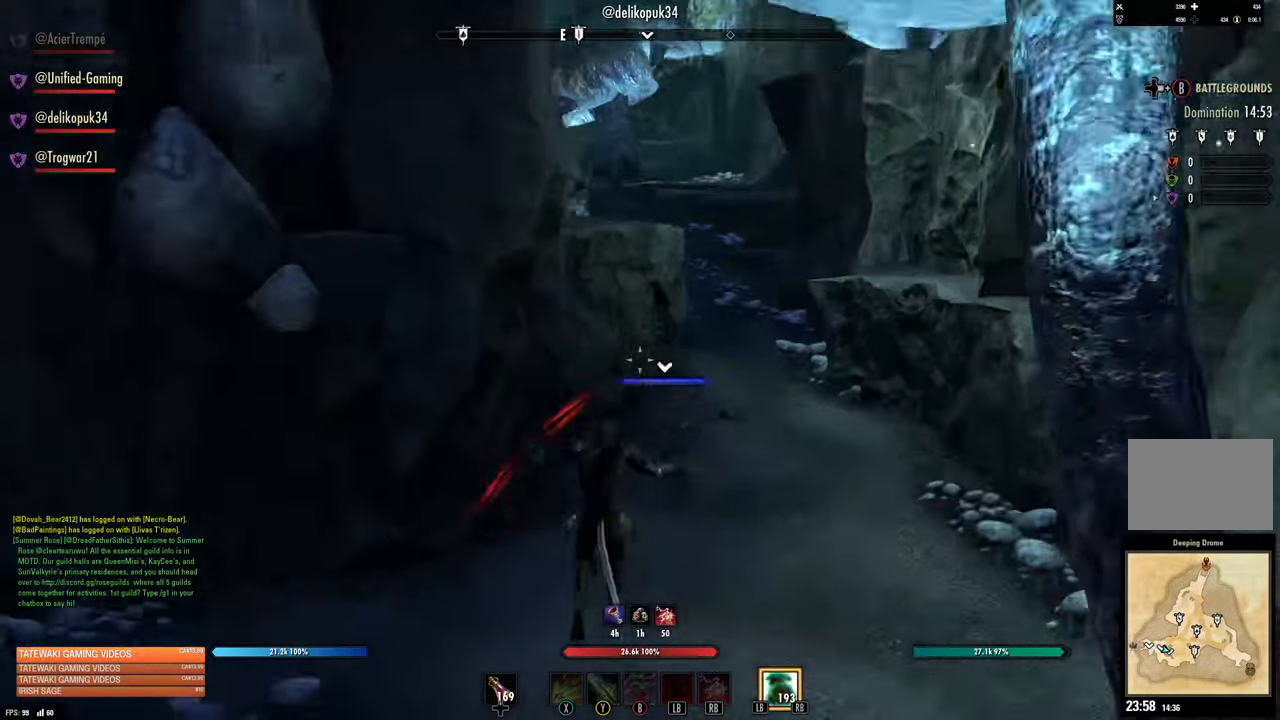
{"buttons": [], "left_stick": "up", "right_stick": "center", "events": [[316, "right_stick", "up"], [500, "right_stick", "center"]]}
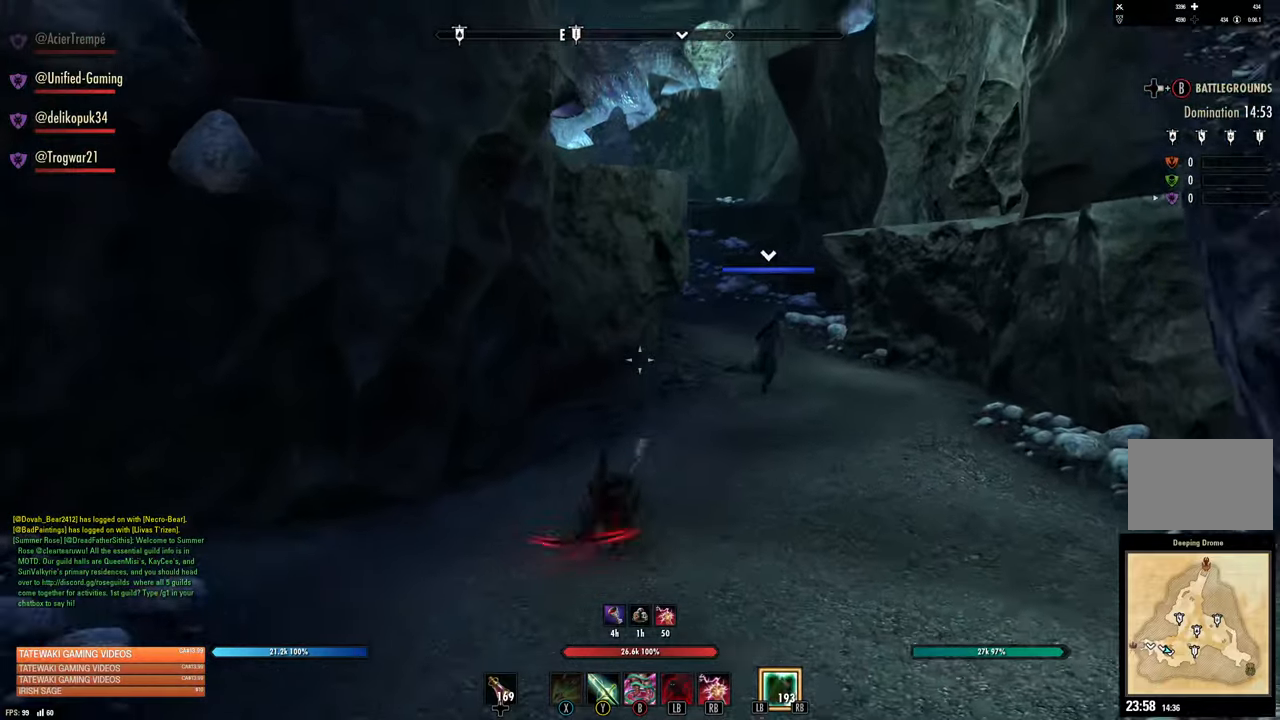
{"buttons": [], "left_stick": "up", "right_stick": "center", "events": []}
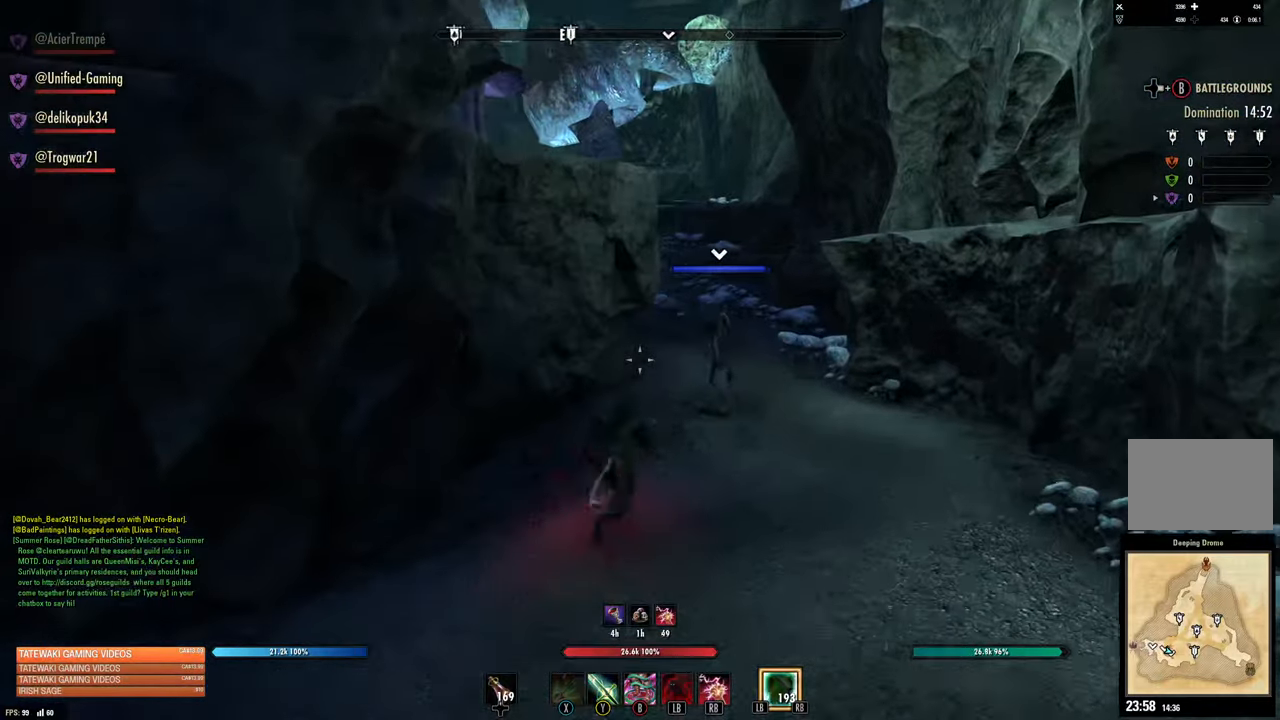
{"buttons": [], "left_stick": "up", "right_stick": "center", "events": []}
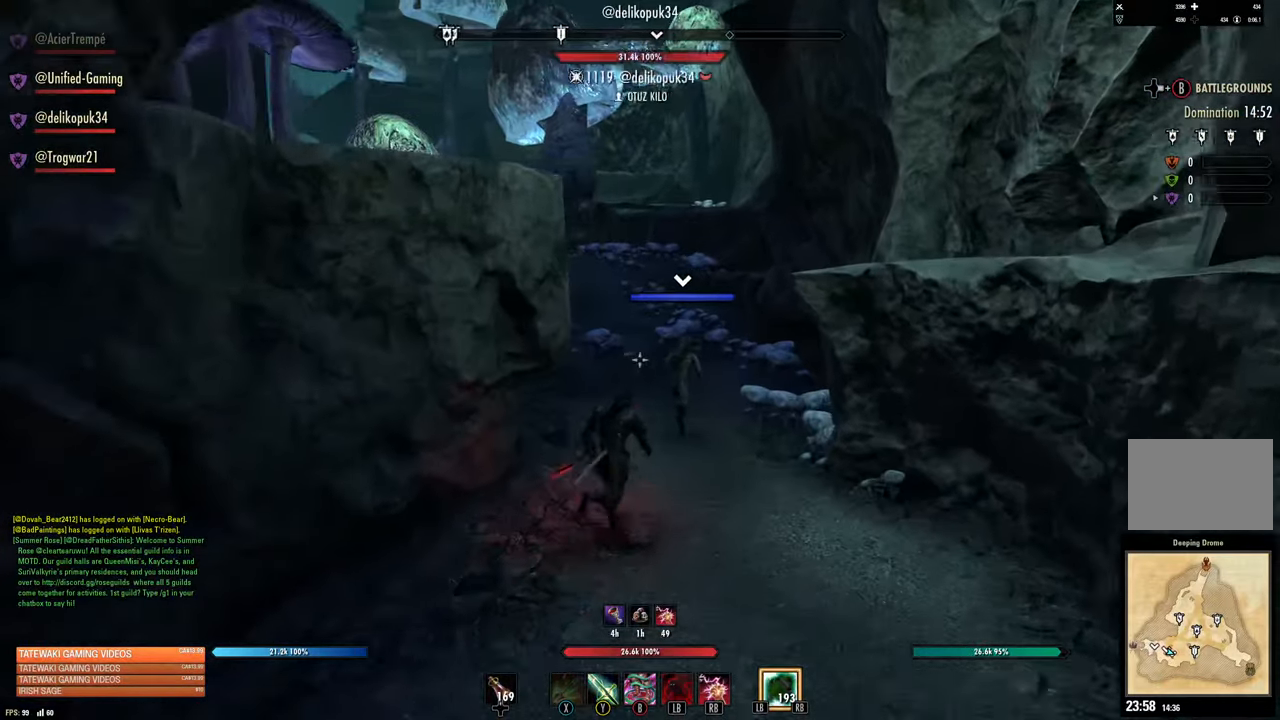
{"buttons": [], "left_stick": "up", "right_stick": "center", "events": [[133, "right_stick", "up-left"], [283, "right_stick", "center"]]}
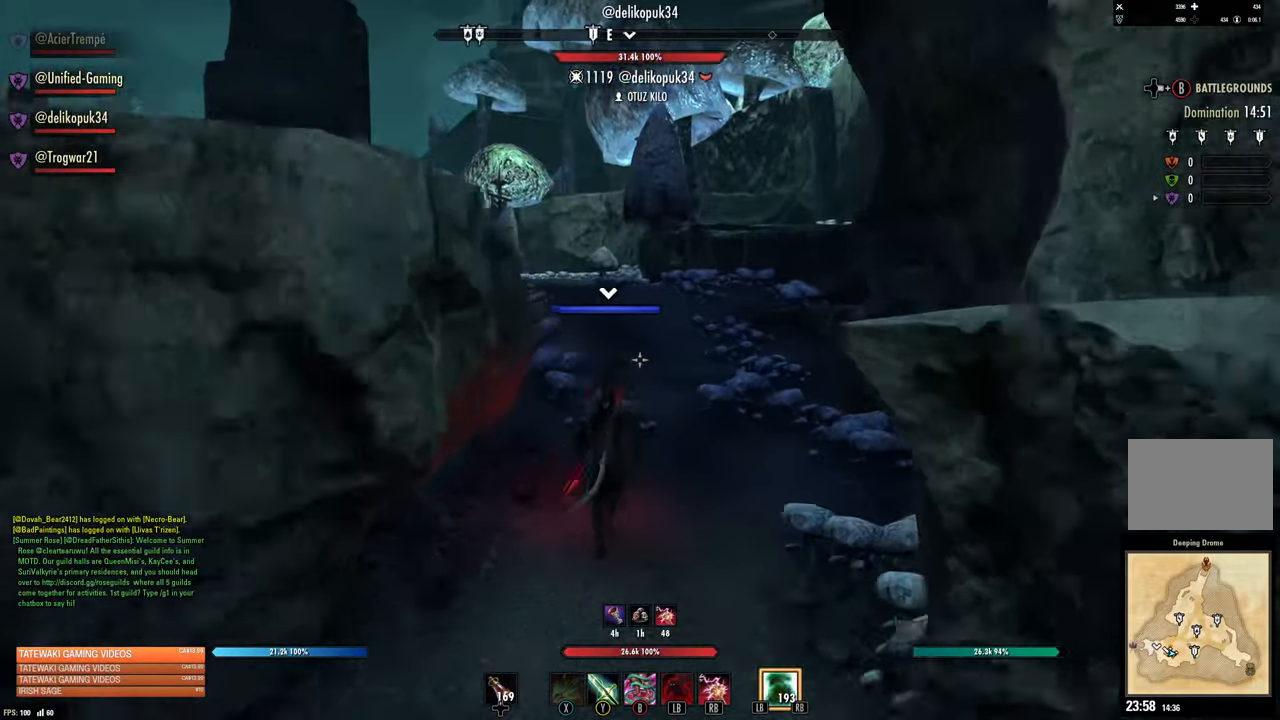
{"buttons": [], "left_stick": "up", "right_stick": "center", "events": [[33, "right_stick", "left"], [200, "right_stick", "center"]]}
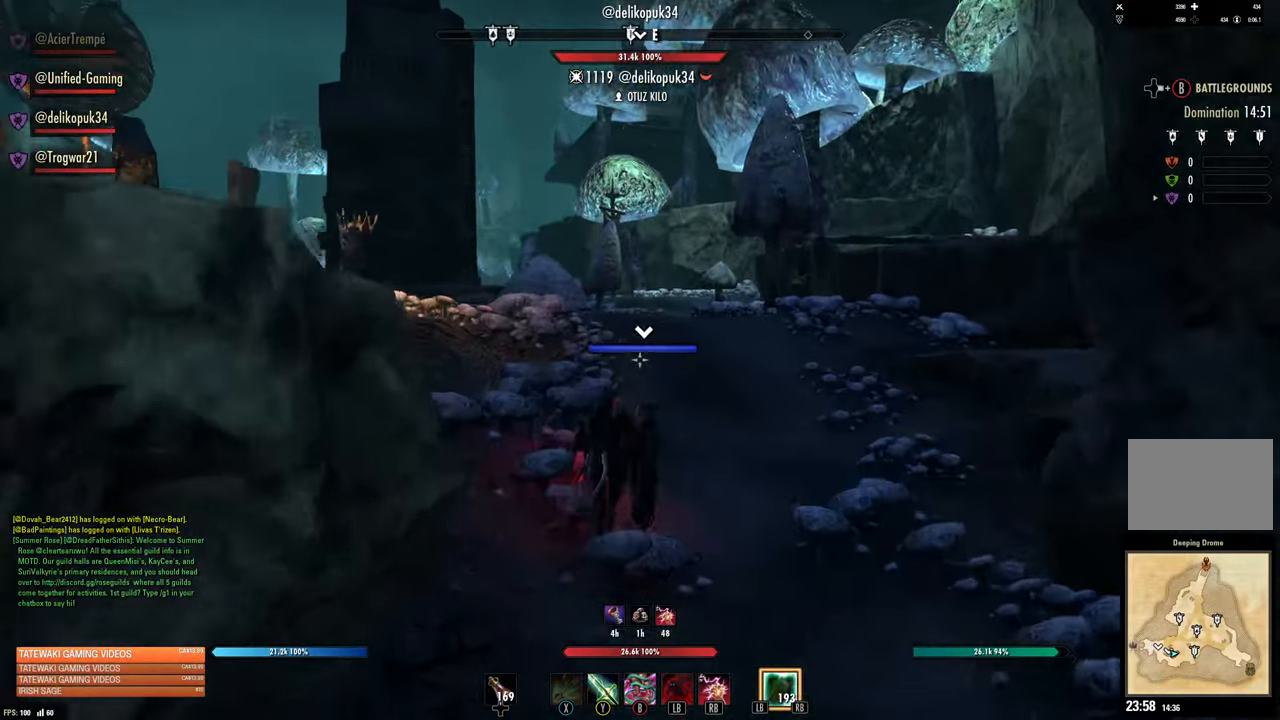
{"buttons": [], "left_stick": "up", "right_stick": "center", "events": []}
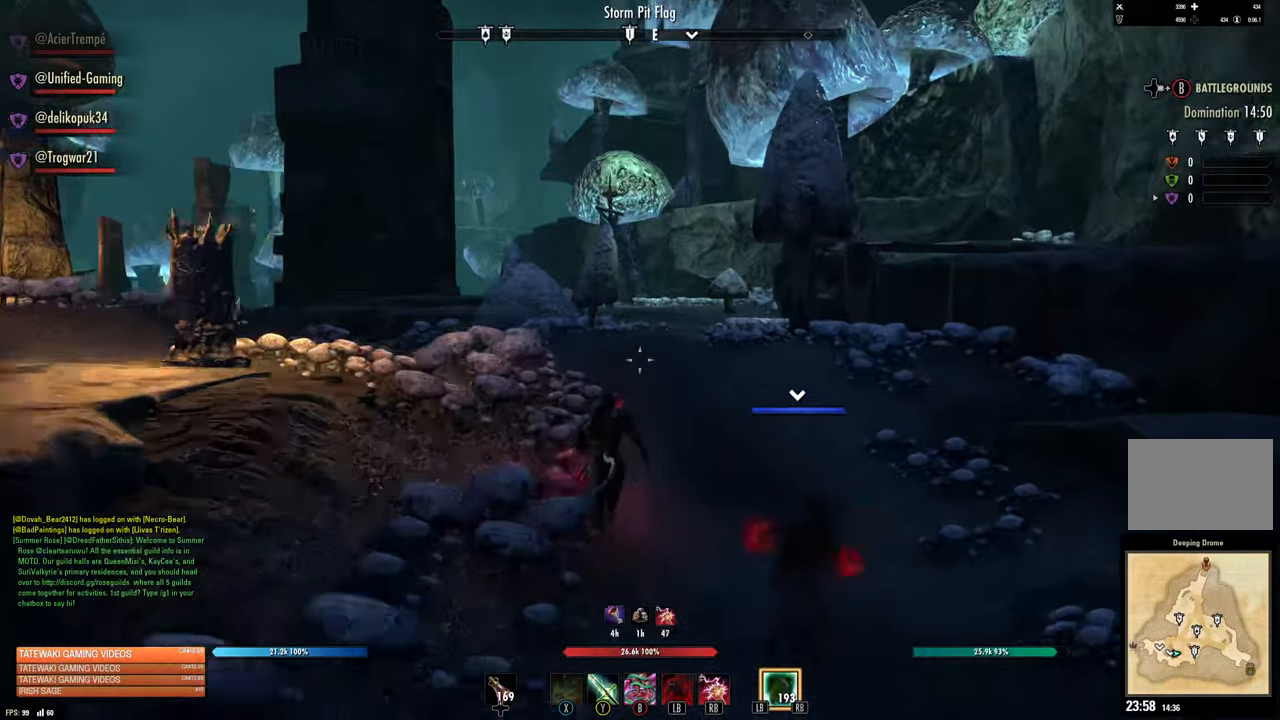
{"buttons": [], "left_stick": "up", "right_stick": "left", "events": [[366, "right_stick", "left"]]}